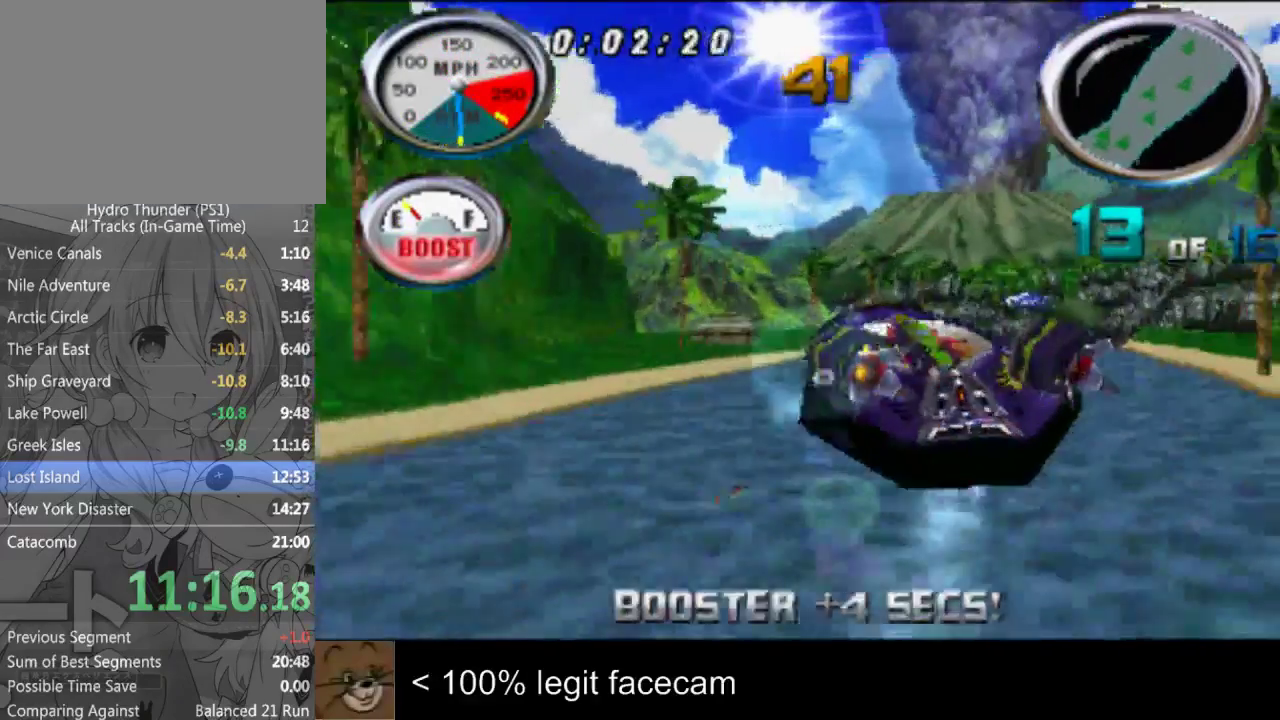
Gameplay with a controller (PlayStation layout); each line is a JSON object with the inputs held at the frame after it. "events" lists button and stick changes between this image and that frame as [ms after this image, input, new state], when the widget could be followed in between. Not read: L2 L3 R2 R3.
{"buttons": [], "left_stick": "right", "right_stick": "up"}
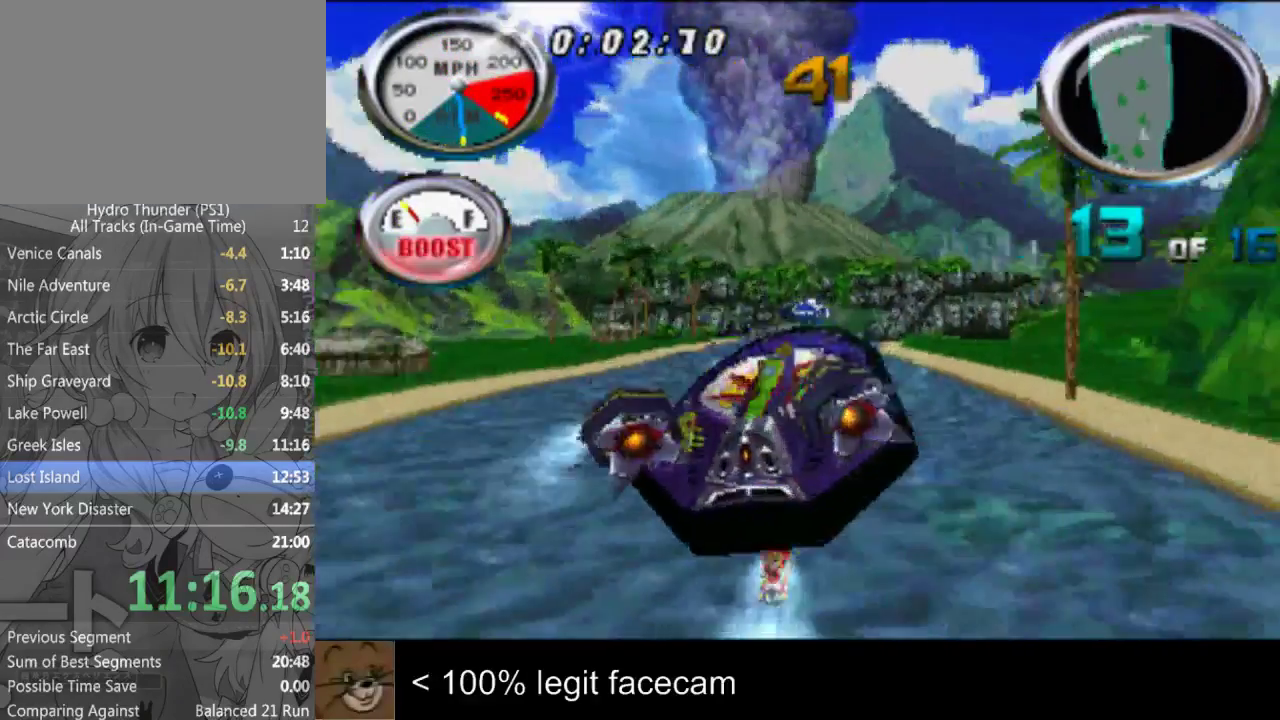
{"buttons": [], "left_stick": "center", "right_stick": "up", "events": [[167, "left_stick", "center"], [333, "left_stick", "left"], [467, "left_stick", "center"]]}
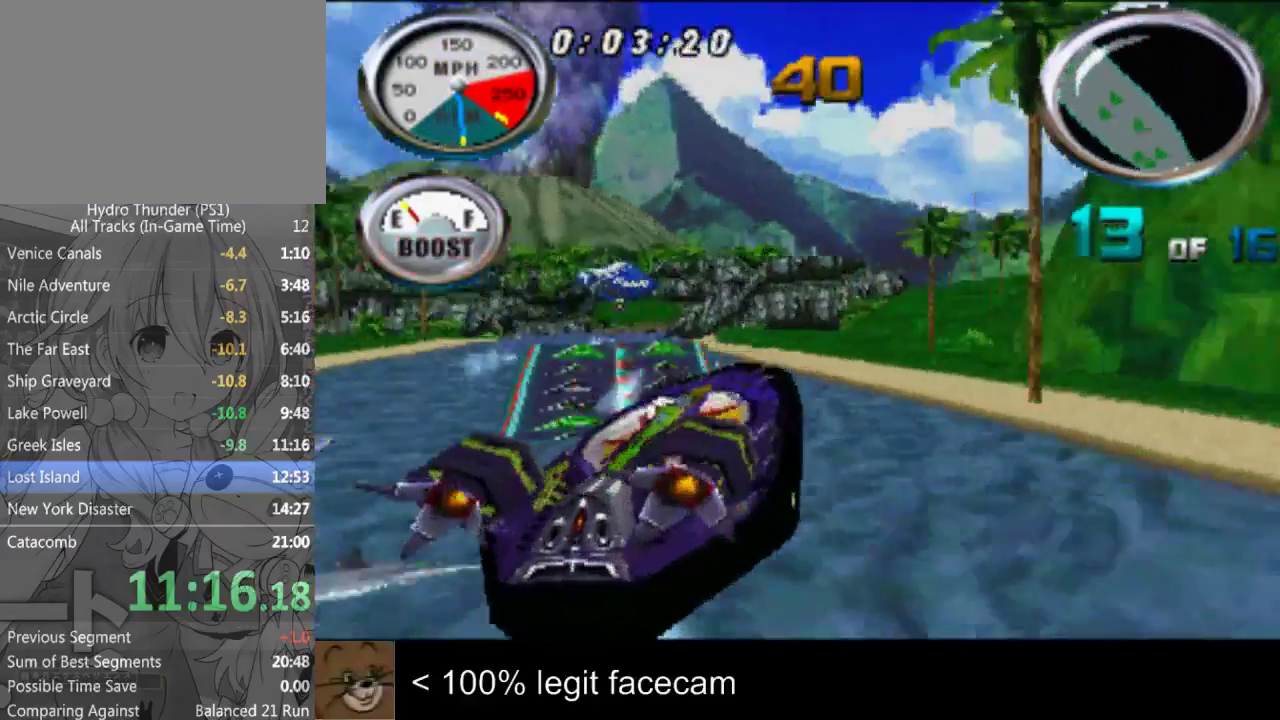
{"buttons": [], "left_stick": "center", "right_stick": "up"}
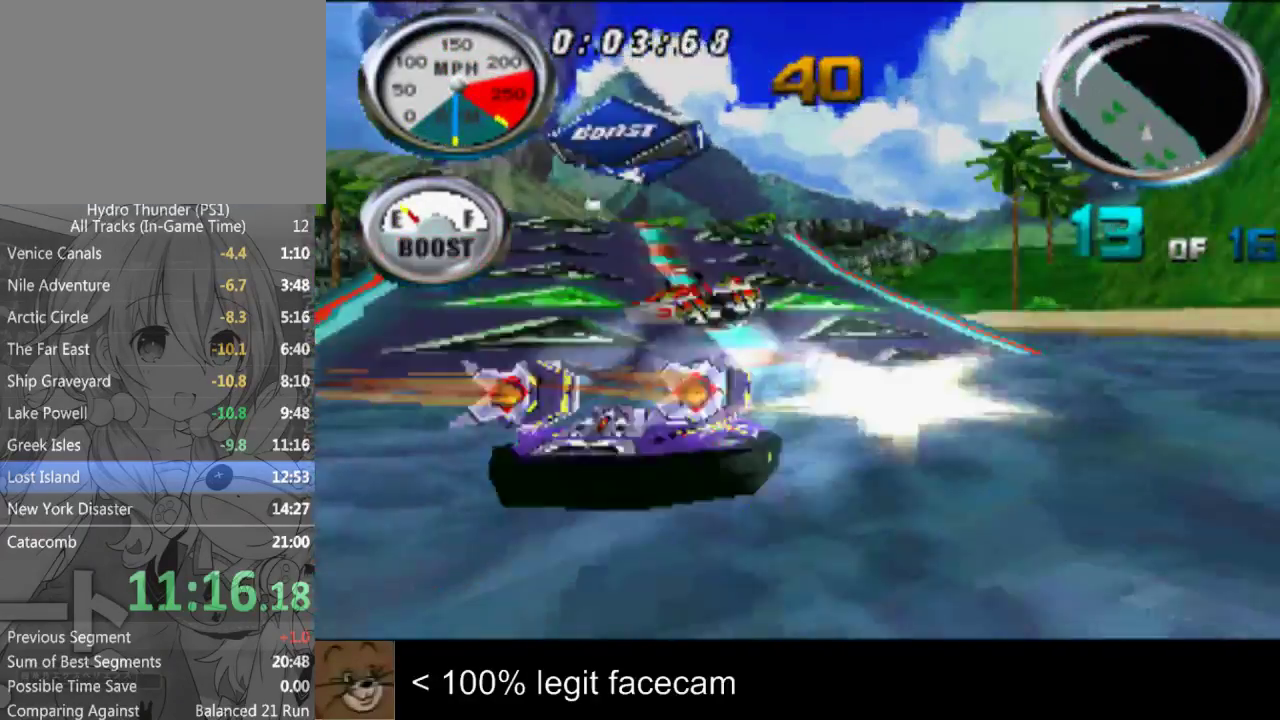
{"buttons": [], "left_stick": "center", "right_stick": "up"}
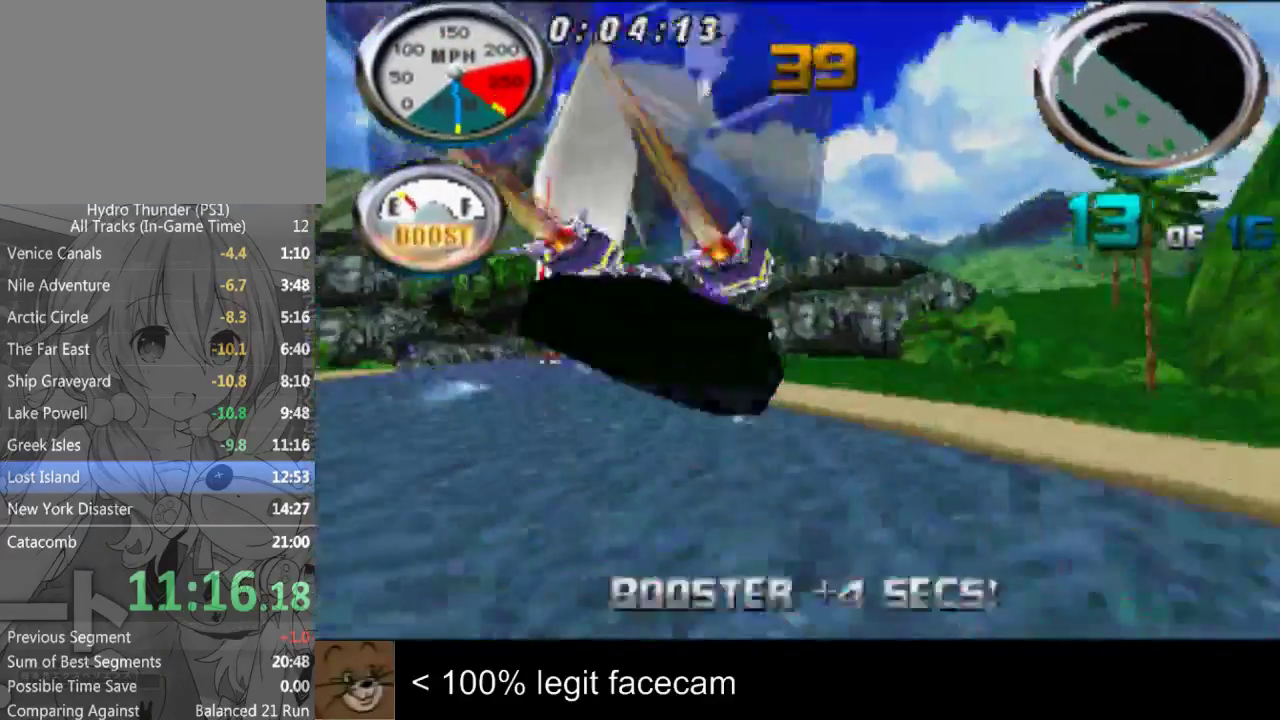
{"buttons": [], "left_stick": "center", "right_stick": "up", "events": [[400, "left_stick", "right"], [500, "left_stick", "center"]]}
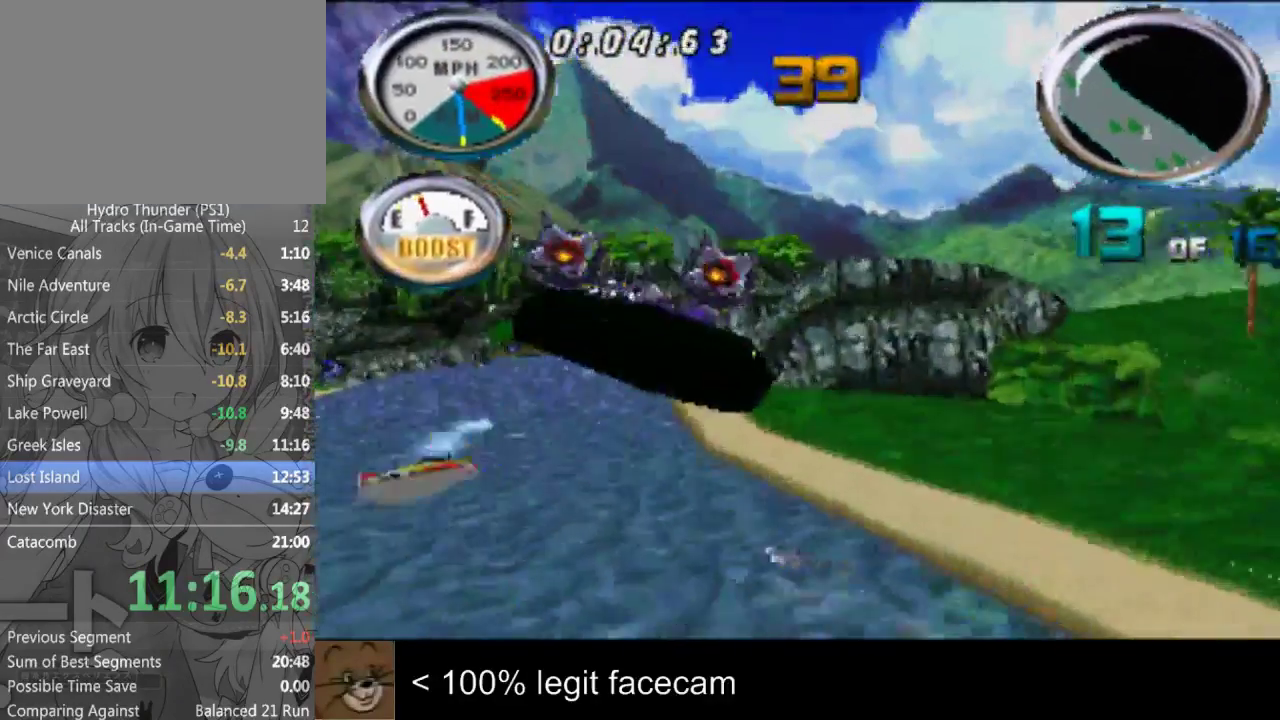
{"buttons": [], "left_stick": "center", "right_stick": "up"}
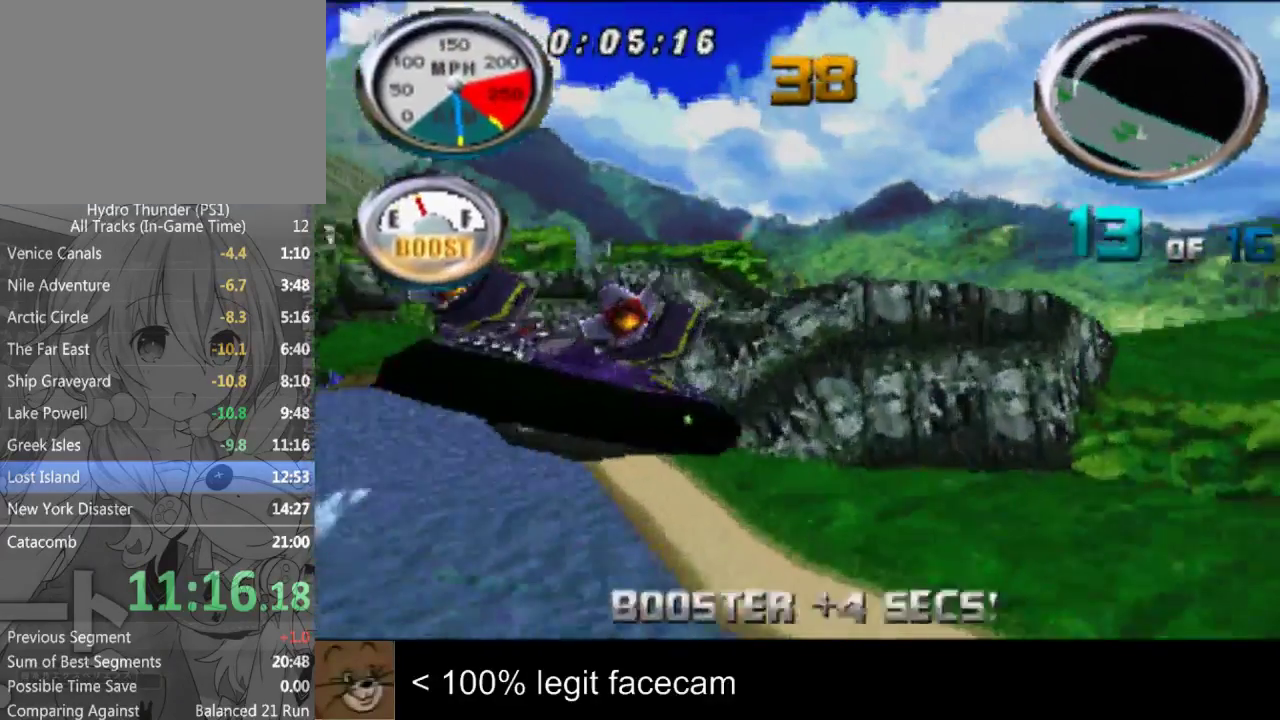
{"buttons": [], "left_stick": "right", "right_stick": "up", "events": [[500, "left_stick", "right"]]}
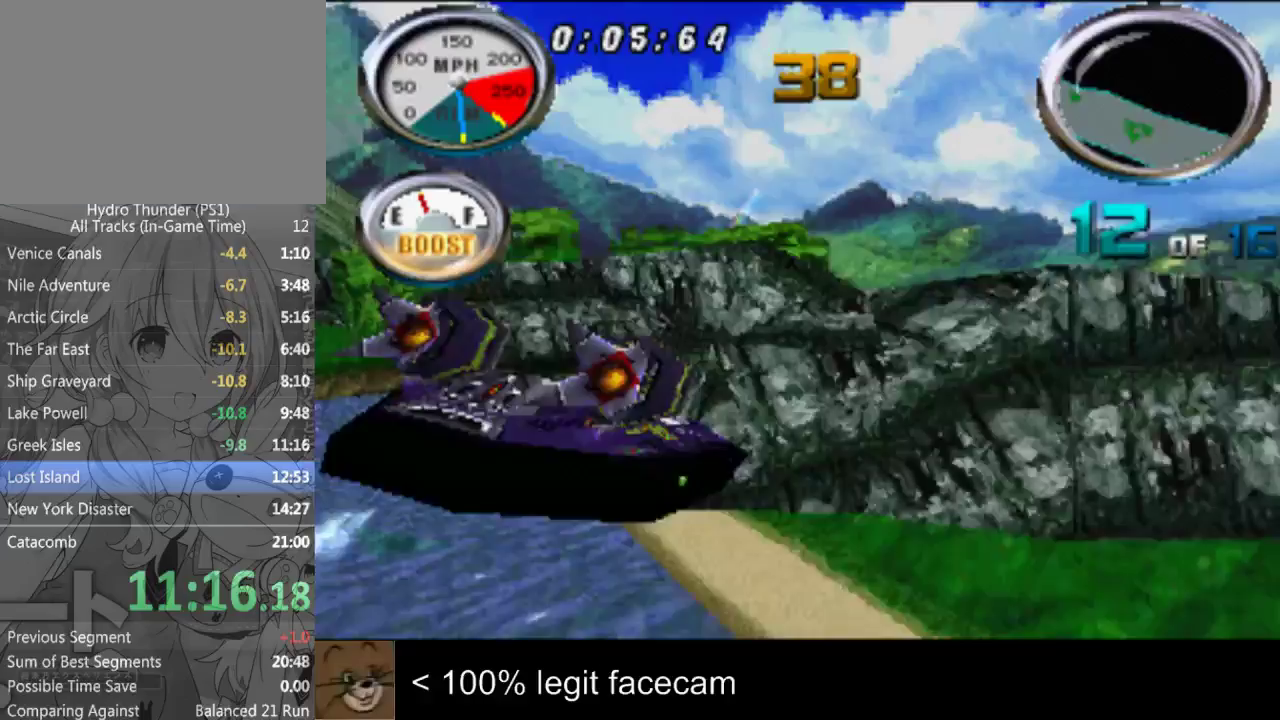
{"buttons": [], "left_stick": "center", "right_stick": "up", "events": [[167, "left_stick", "center"]]}
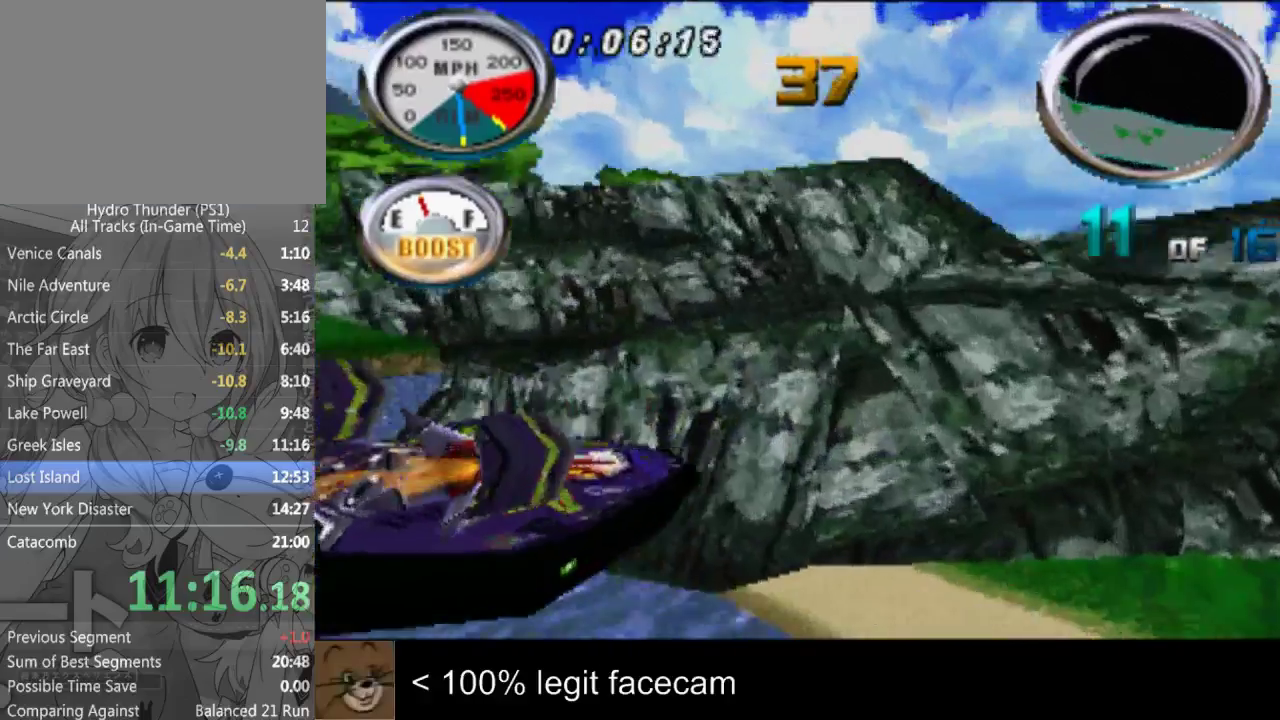
{"buttons": [], "left_stick": "center", "right_stick": "up"}
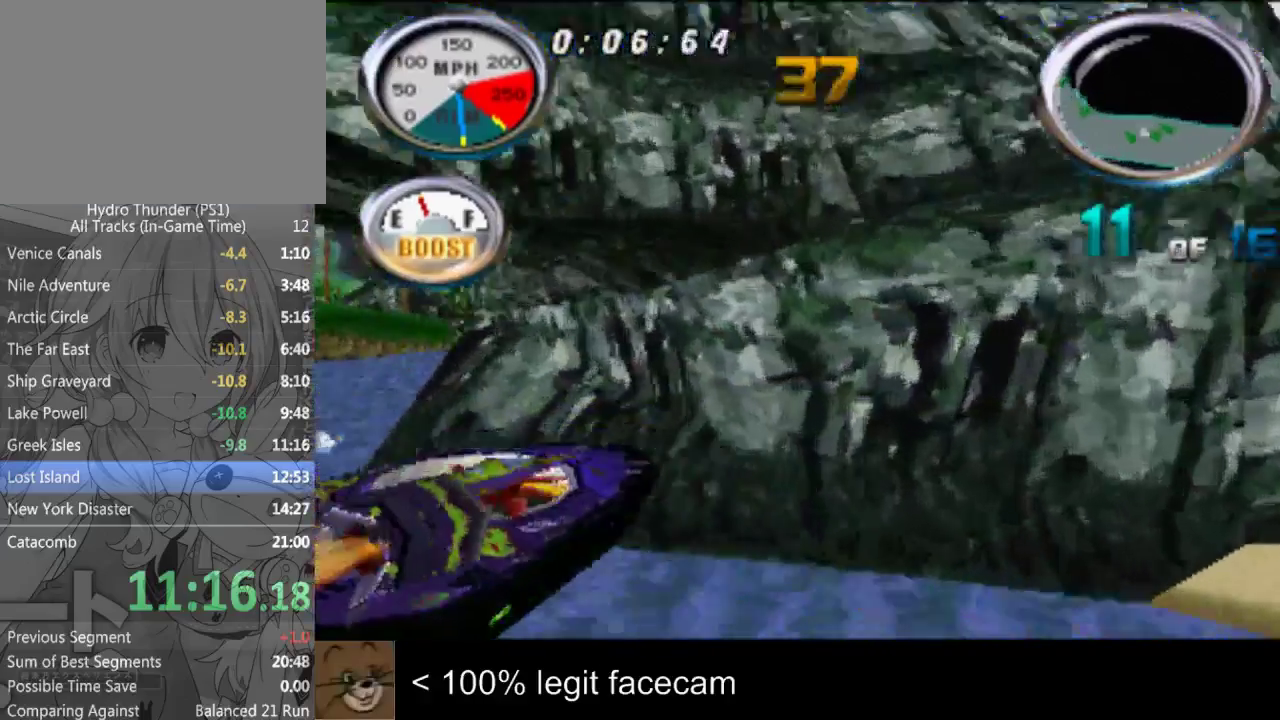
{"buttons": [], "left_stick": "center", "right_stick": "up", "events": [[67, "left_stick", "left"], [167, "left_stick", "center"]]}
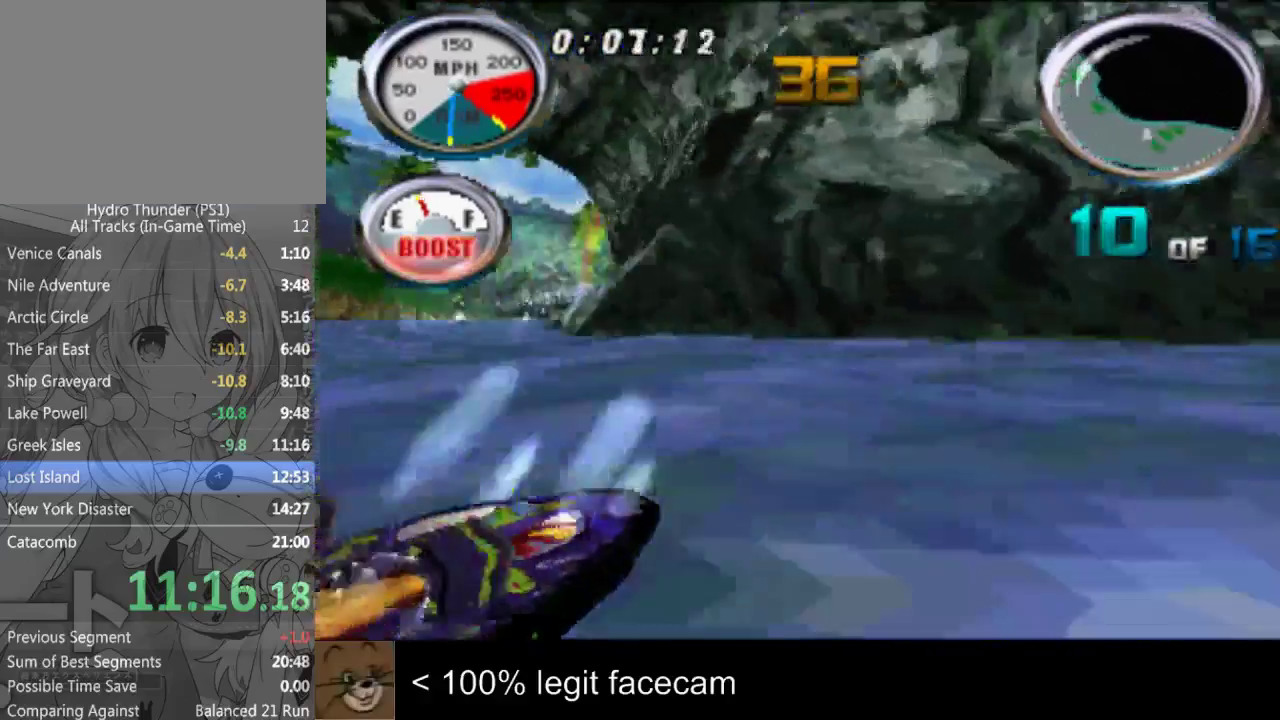
{"buttons": [], "left_stick": "center", "right_stick": "up", "events": [[33, "left_stick", "left"], [133, "left_stick", "center"], [367, "left_stick", "left"], [500, "left_stick", "center"]]}
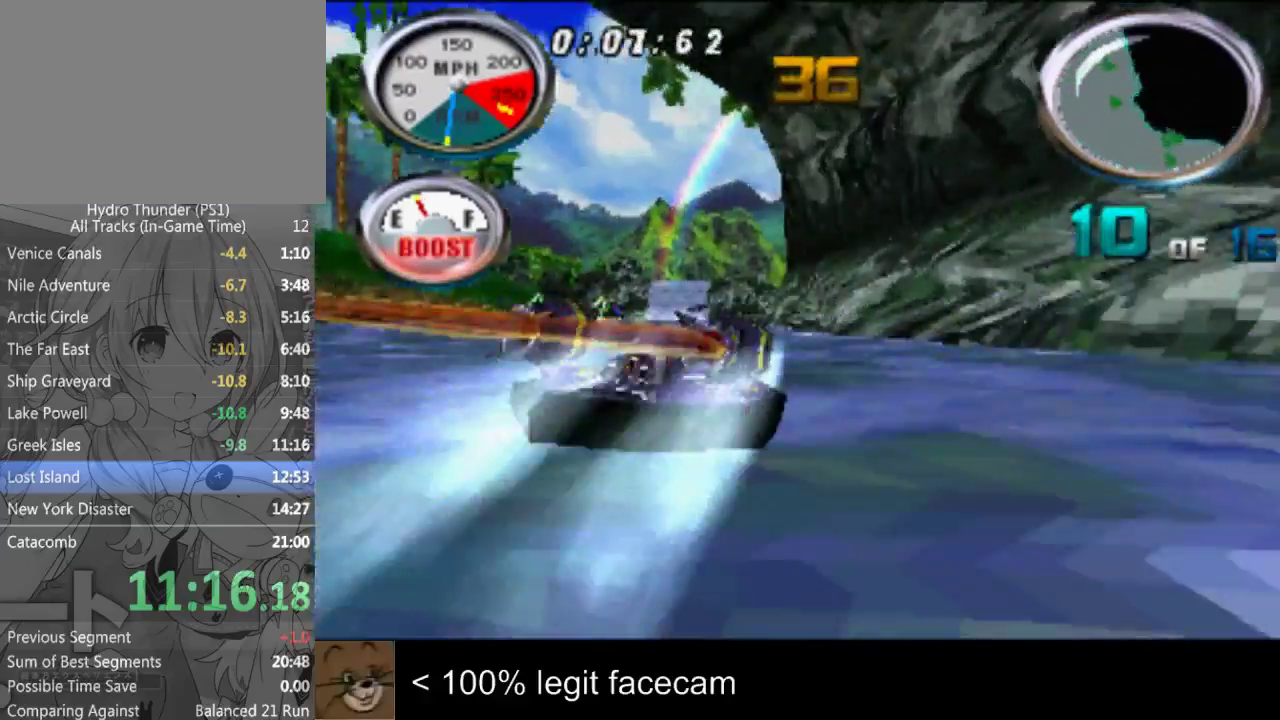
{"buttons": [], "left_stick": "center", "right_stick": "up-left", "events": [[267, "right_stick", "down"], [400, "right_stick", "up-left"]]}
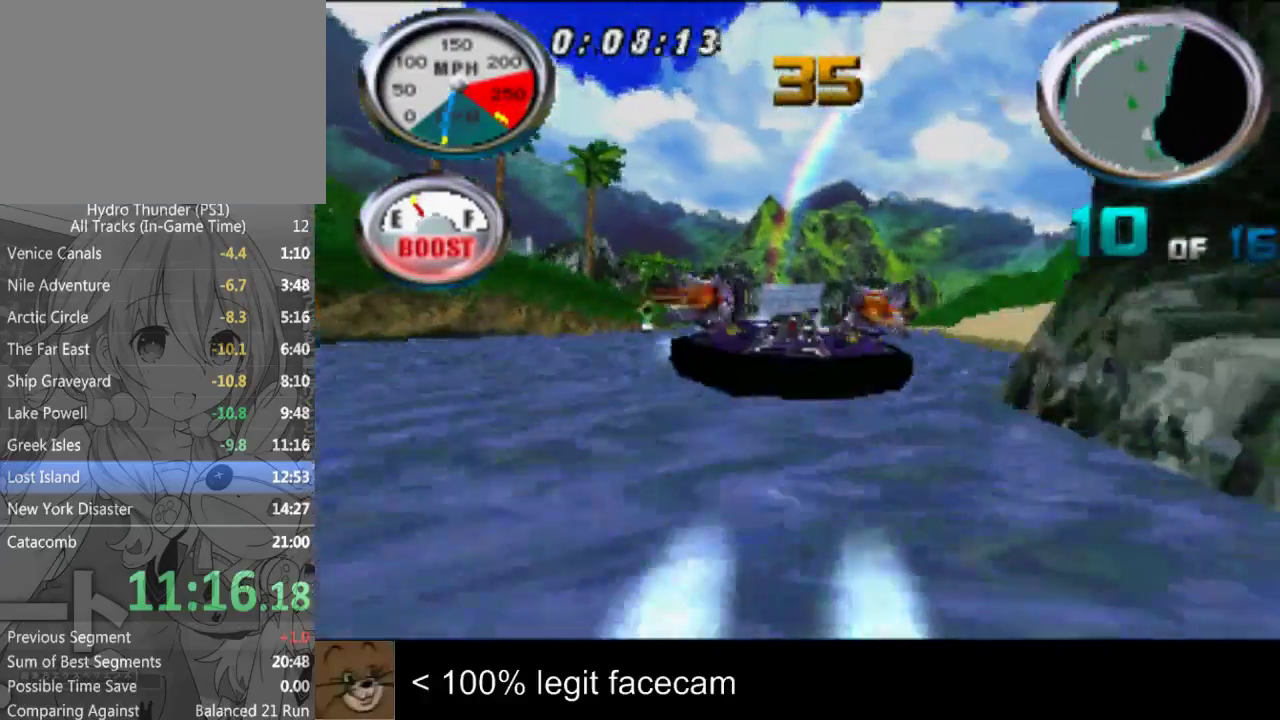
{"buttons": [], "left_stick": "center", "right_stick": "up-left", "events": [[167, "left_stick", "right"], [467, "left_stick", "center"]]}
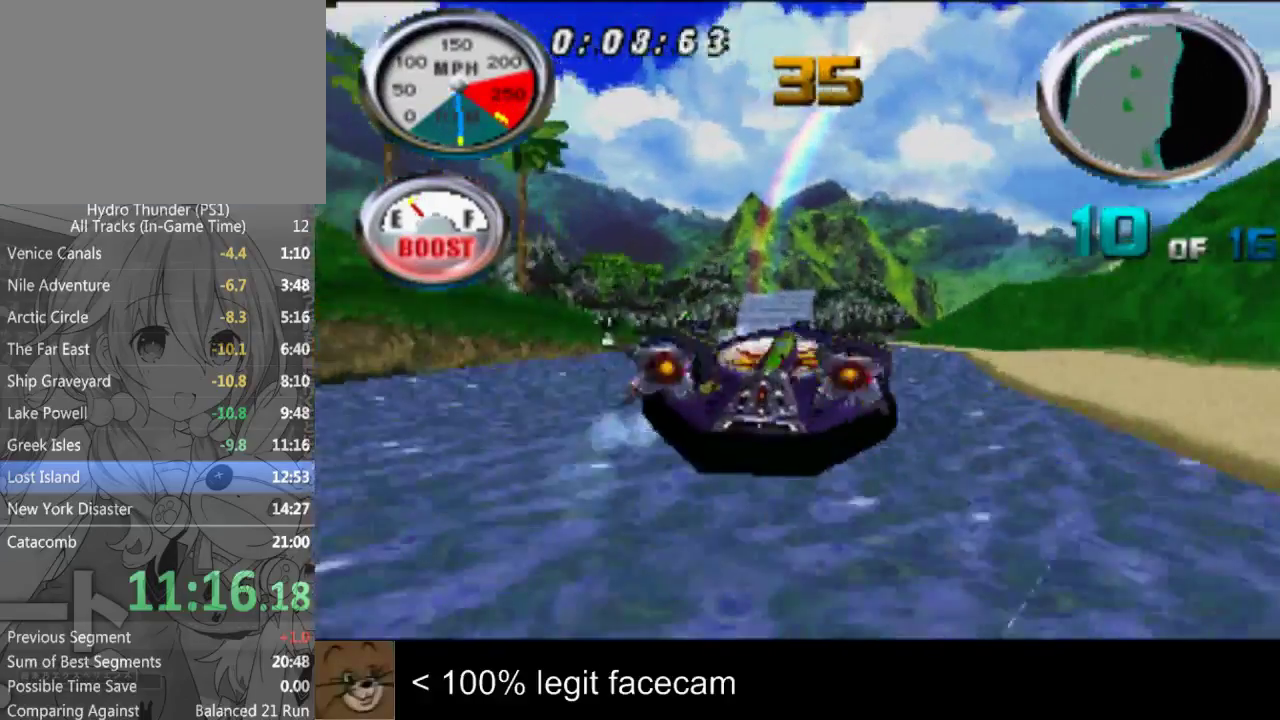
{"buttons": [], "left_stick": "center", "right_stick": "up-left", "events": [[167, "left_stick", "left"], [433, "left_stick", "center"]]}
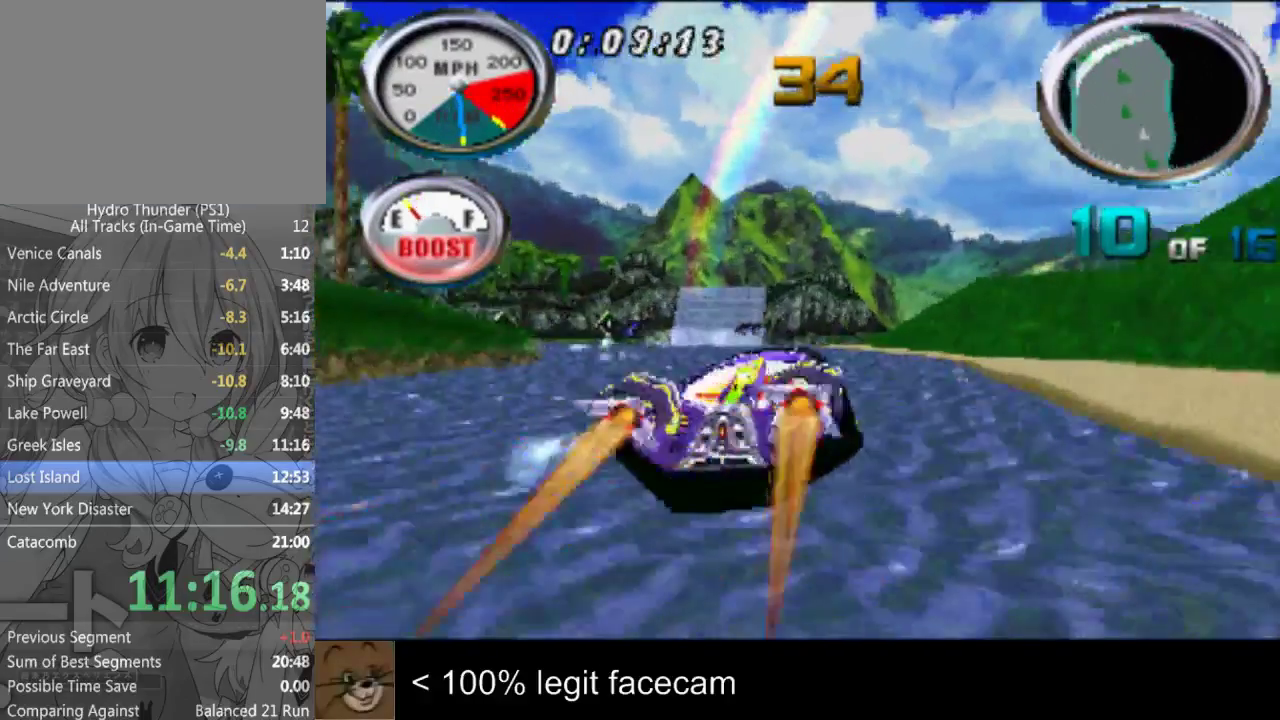
{"buttons": [], "left_stick": "center", "right_stick": "down", "events": [[67, "left_stick", "left"], [200, "left_stick", "center"], [267, "right_stick", "down"]]}
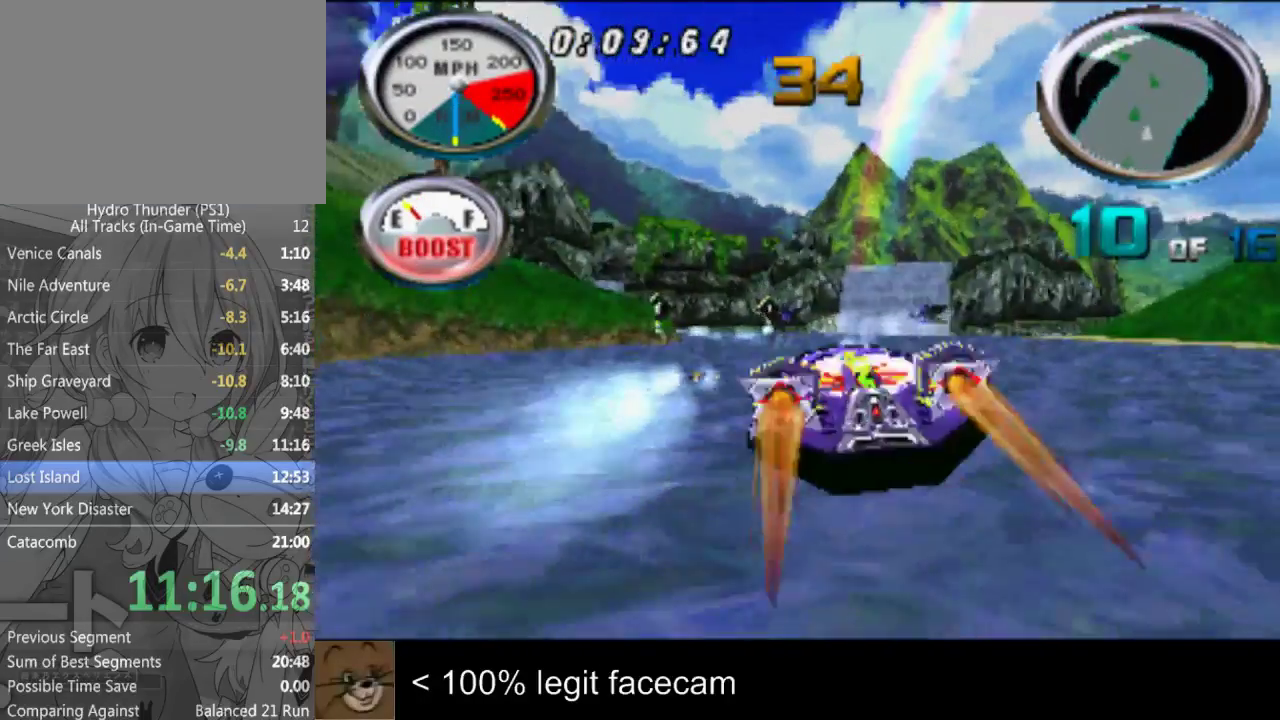
{"buttons": [], "left_stick": "center", "right_stick": "up", "events": [[433, "right_stick", "up"]]}
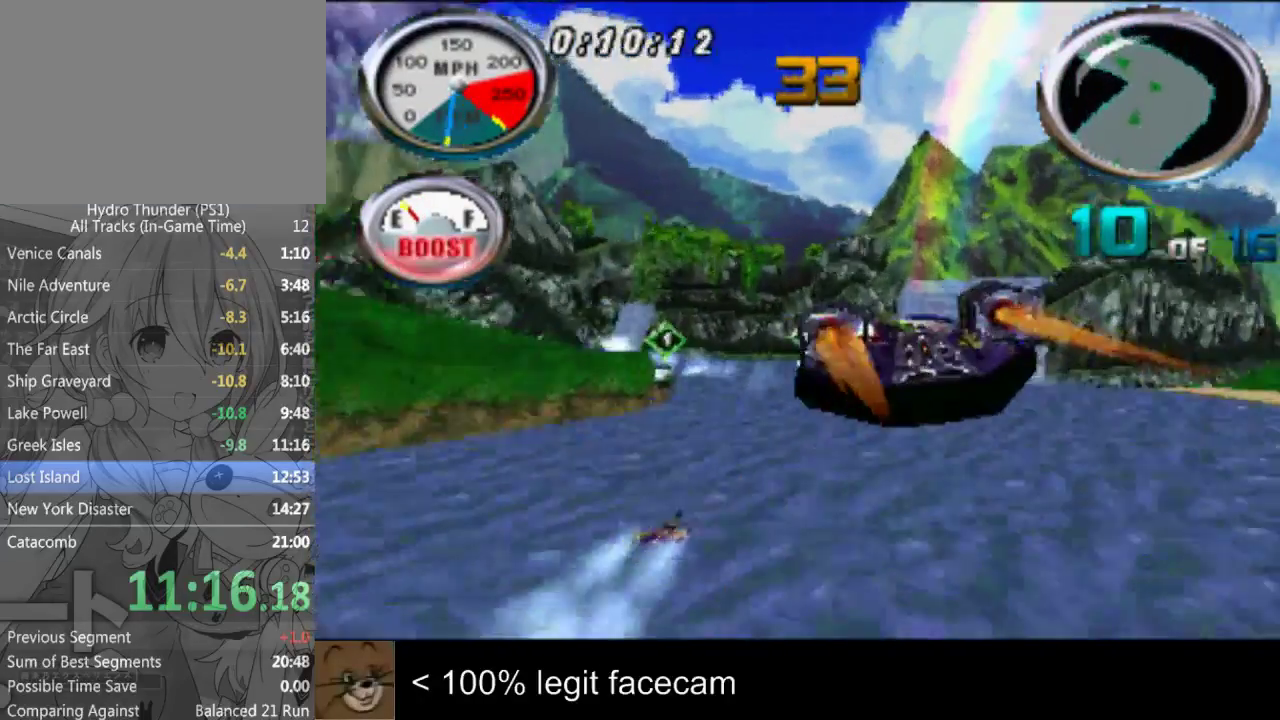
{"buttons": [], "left_stick": "center", "right_stick": "up"}
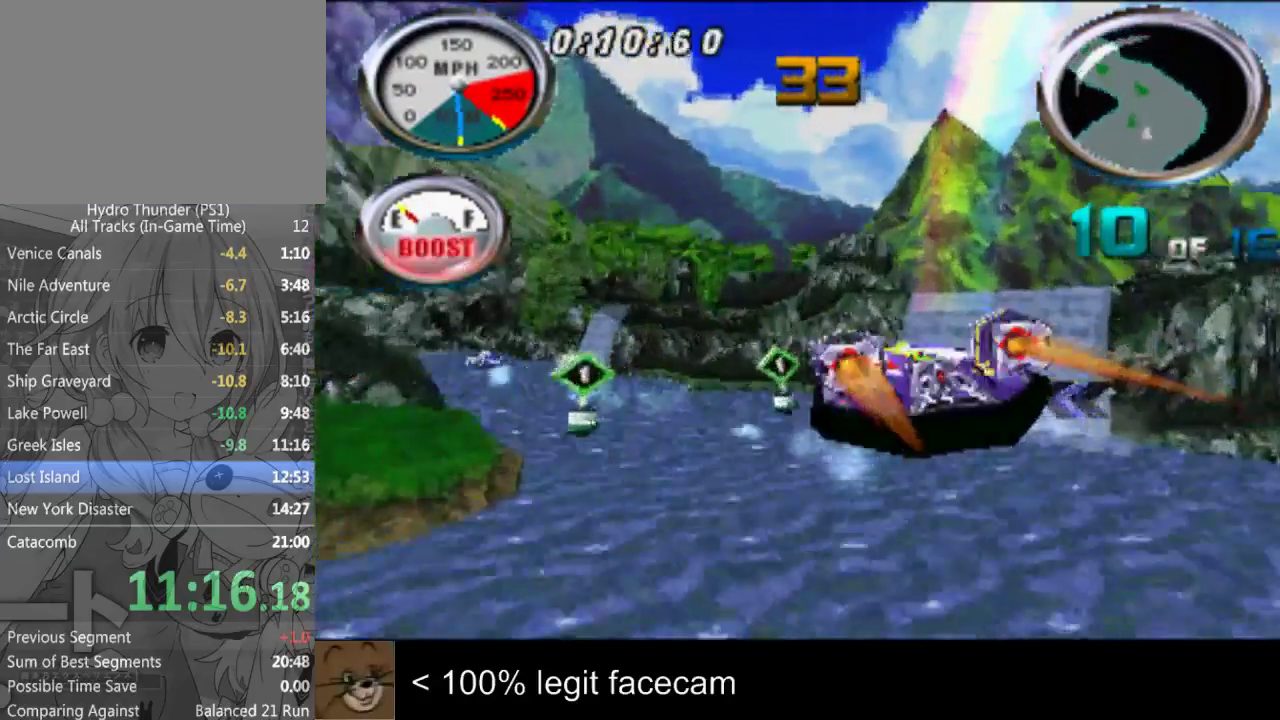
{"buttons": [], "left_stick": "center", "right_stick": "up", "events": [[233, "left_stick", "left"], [400, "left_stick", "center"]]}
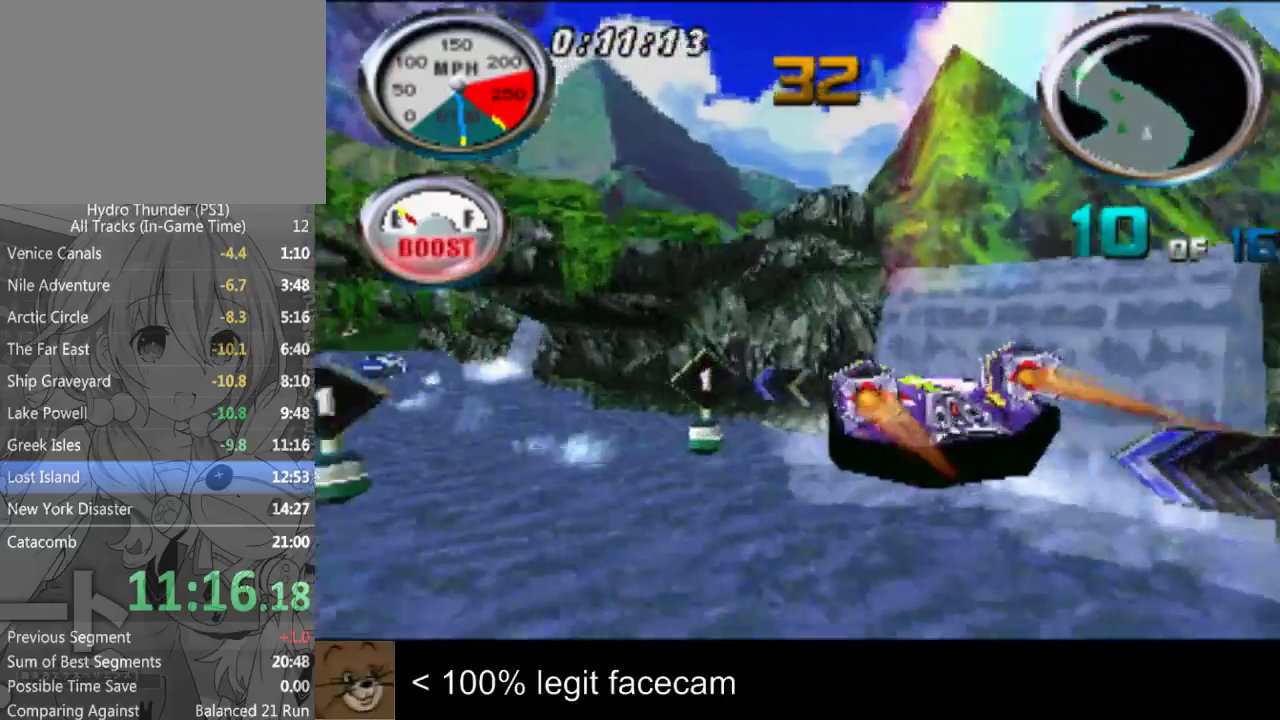
{"buttons": [], "left_stick": "center", "right_stick": "up"}
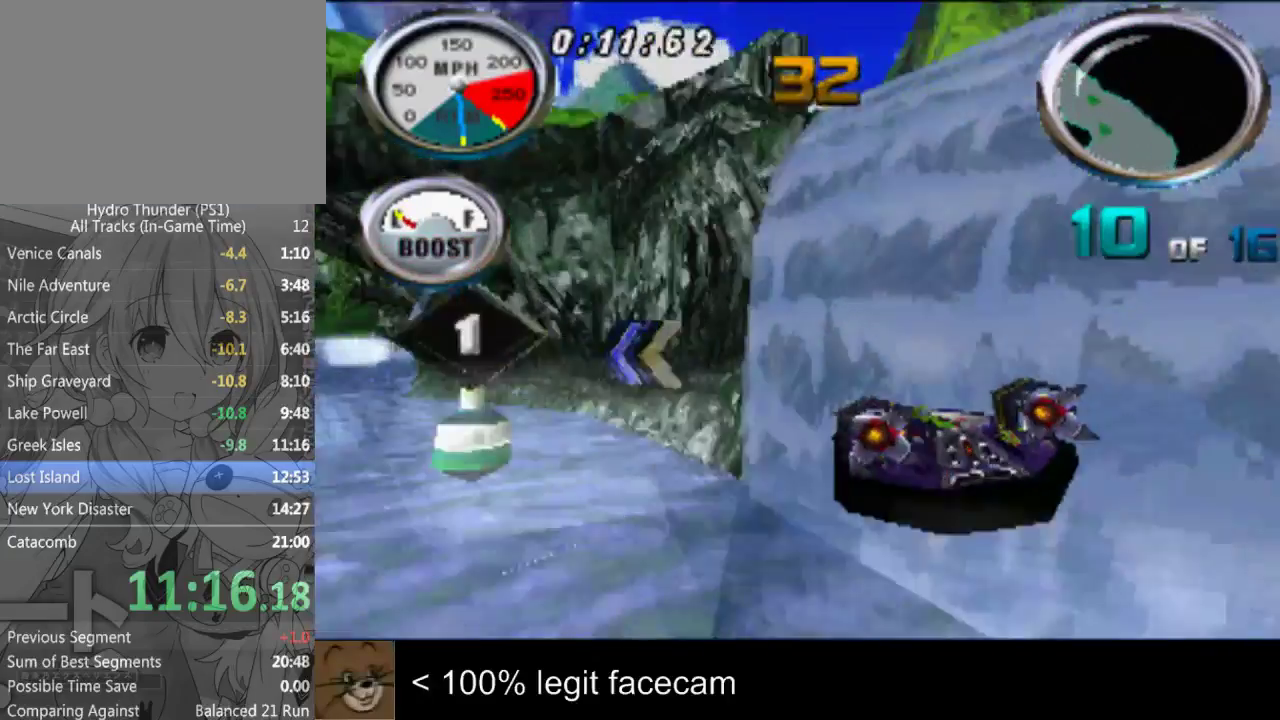
{"buttons": [], "left_stick": "center", "right_stick": "up"}
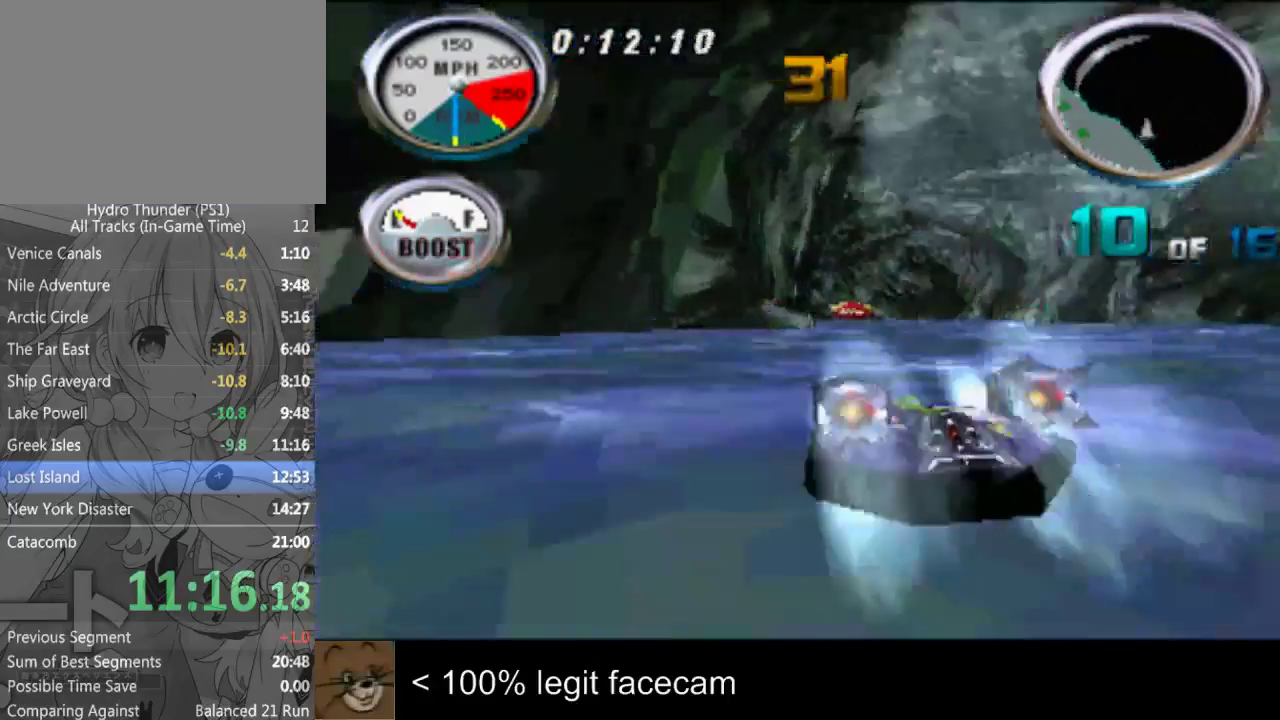
{"buttons": [], "left_stick": "center", "right_stick": "up", "events": [[367, "left_stick", "left"], [467, "left_stick", "center"]]}
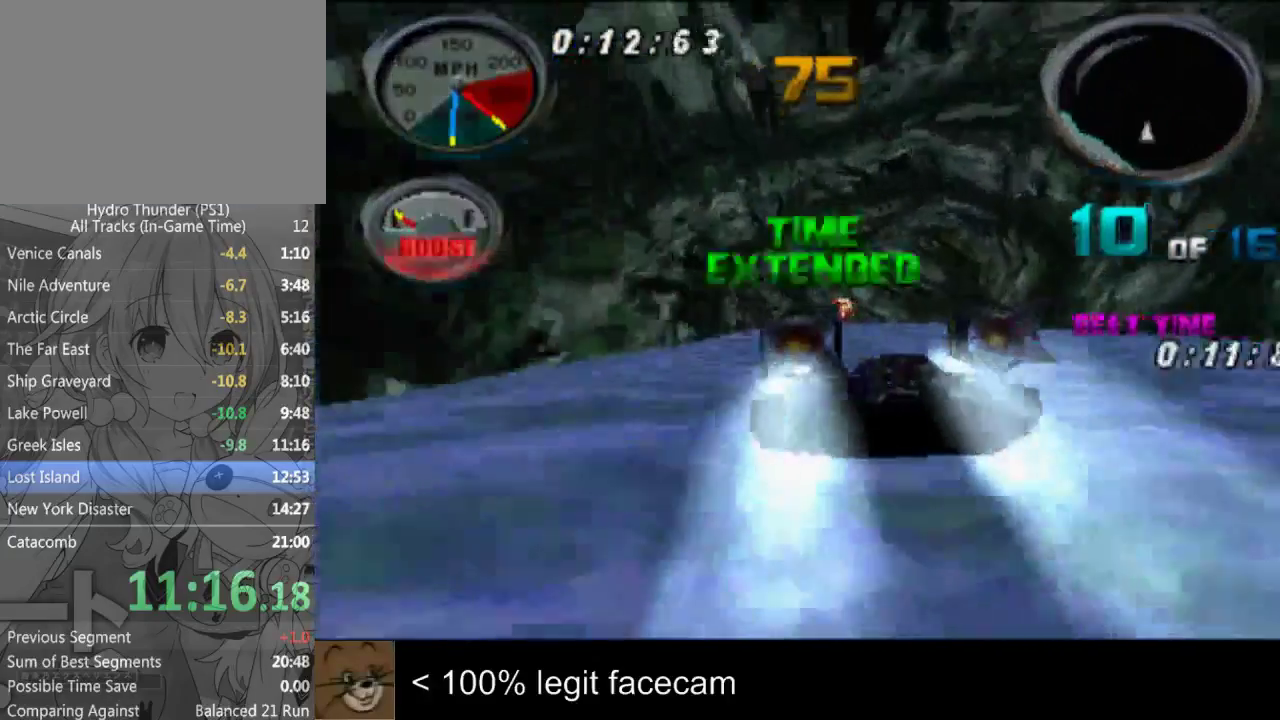
{"buttons": [], "left_stick": "center", "right_stick": "up", "events": [[300, "left_stick", "right"], [367, "left_stick", "center"]]}
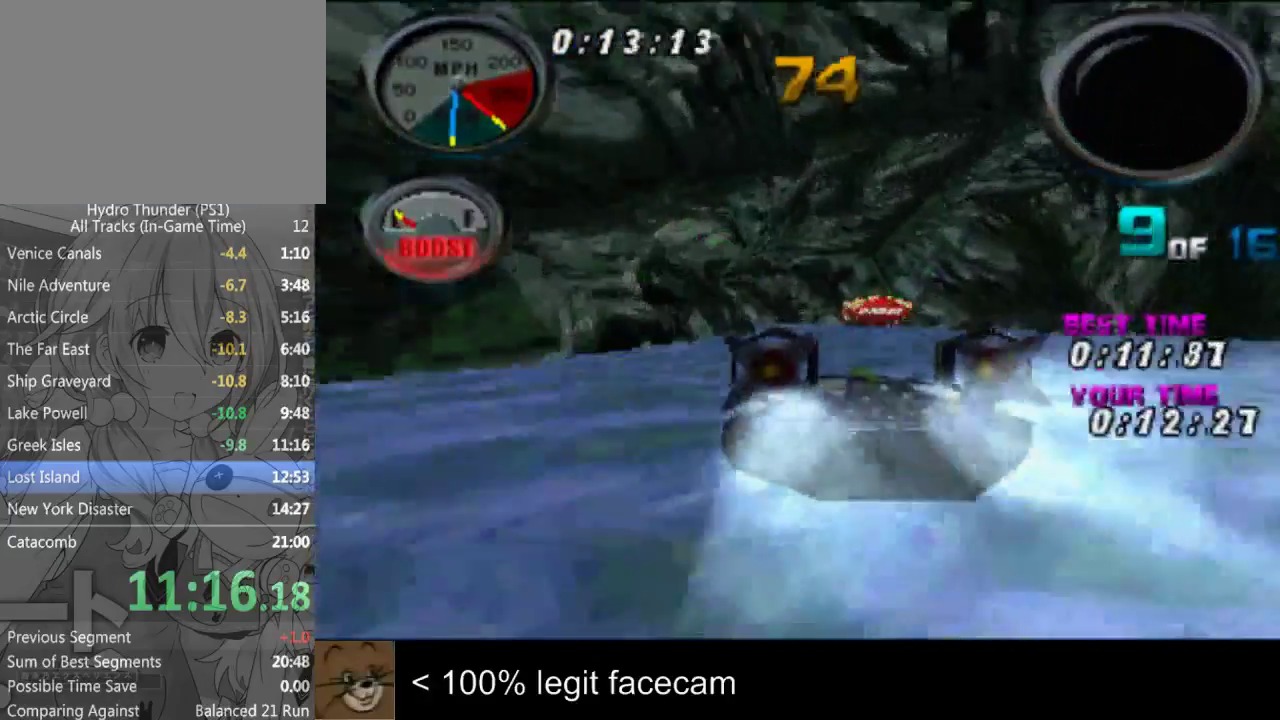
{"buttons": [], "left_stick": "center", "right_stick": "up"}
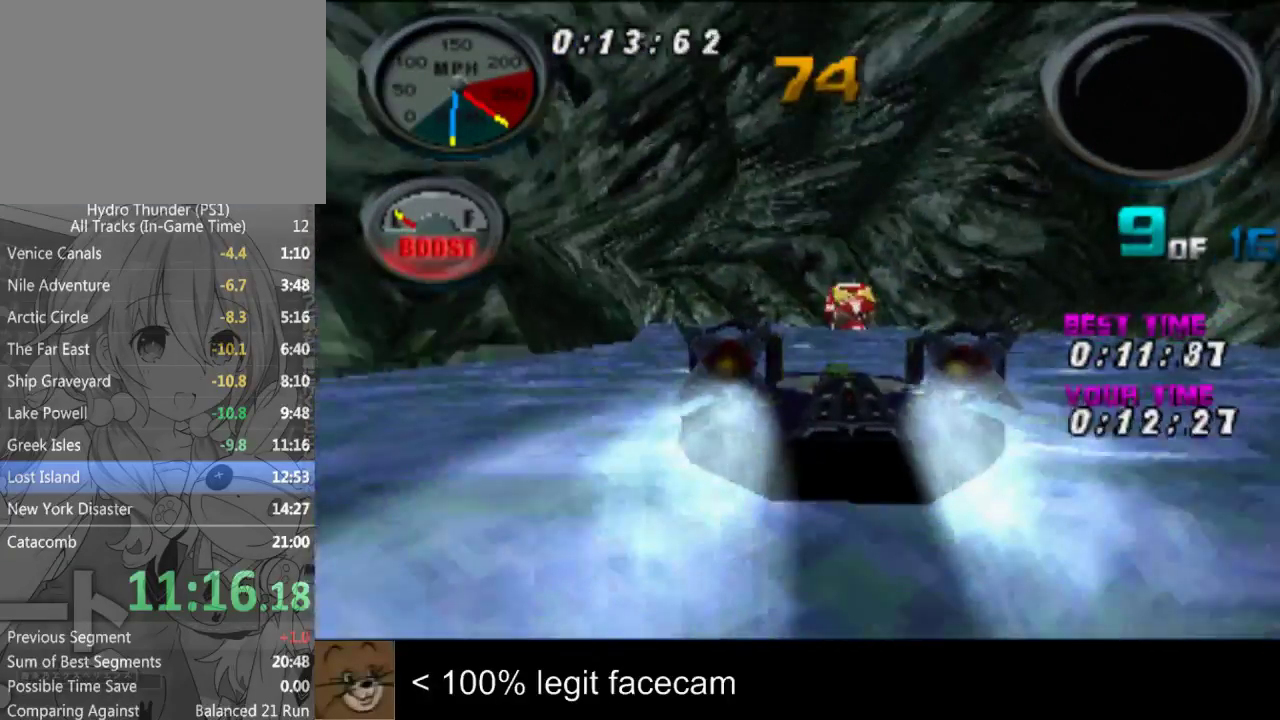
{"buttons": [], "left_stick": "center", "right_stick": "up", "events": [[100, "left_stick", "left"], [267, "left_stick", "center"]]}
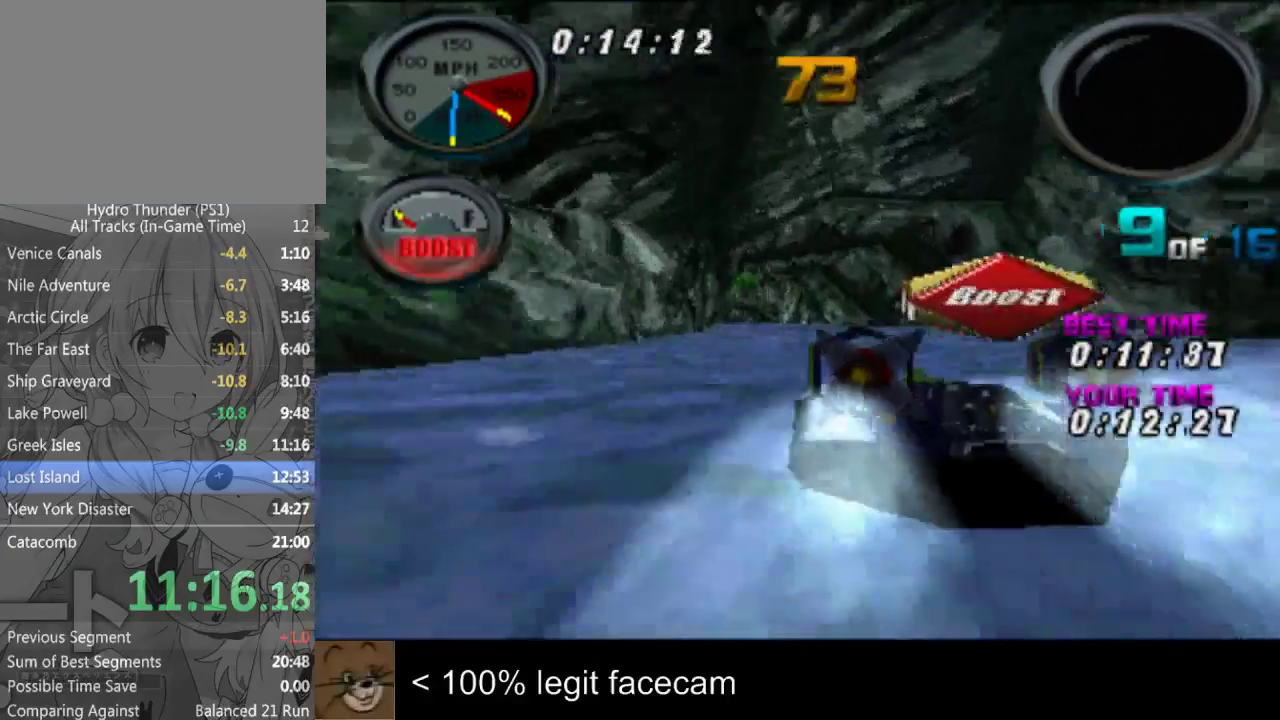
{"buttons": [], "left_stick": "center", "right_stick": "up"}
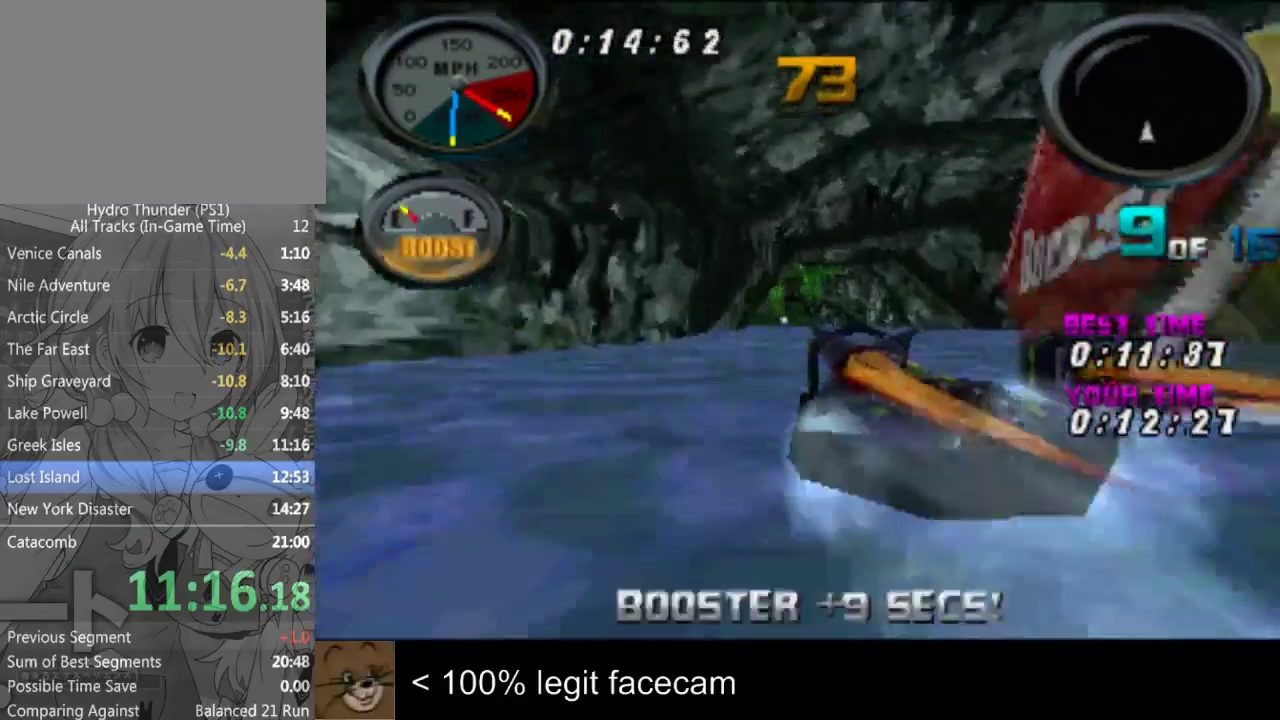
{"buttons": [], "left_stick": "center", "right_stick": "up", "events": [[167, "left_stick", "left"], [267, "left_stick", "center"]]}
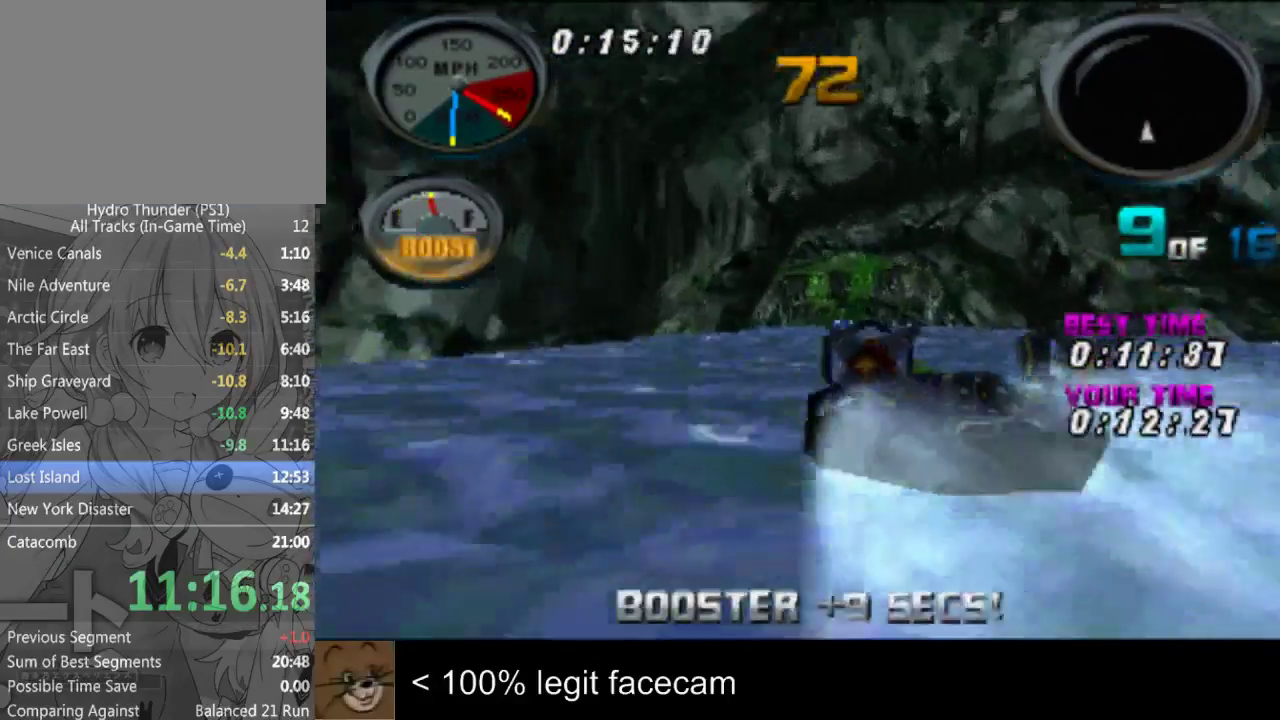
{"buttons": [], "left_stick": "center", "right_stick": "up"}